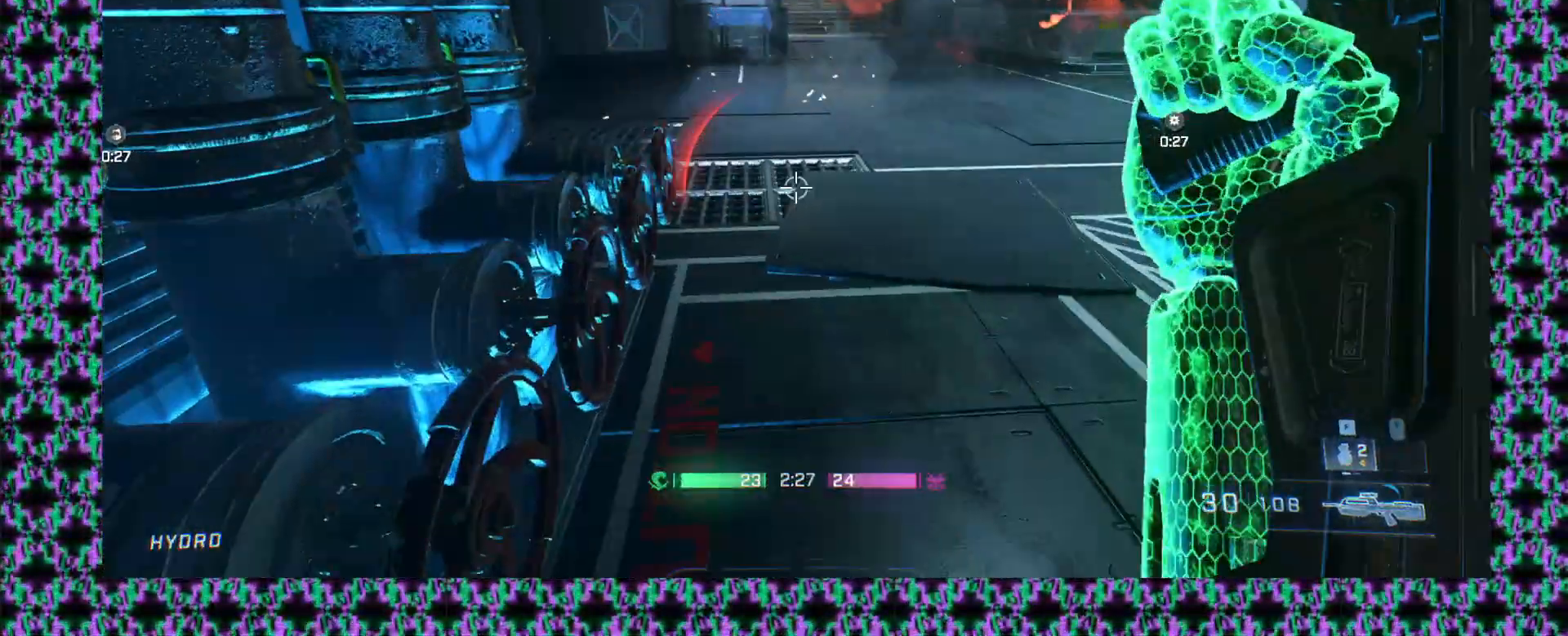
Gameplay with a controller (Xbox layout); each line is a JSON object with the inputs held at the frame after it (dt_ms = milliseconds from this image to that frame). "events" lists button and stick changes between this image and that frame as [ms after this image, input, new state], when the widget could be followed in between. Not read: A B R1 R2 R3 START X Y right_stick.
{"dt_ms": 500, "buttons": [], "left_stick": "center", "events": [[133, "left_stick", "center"]]}
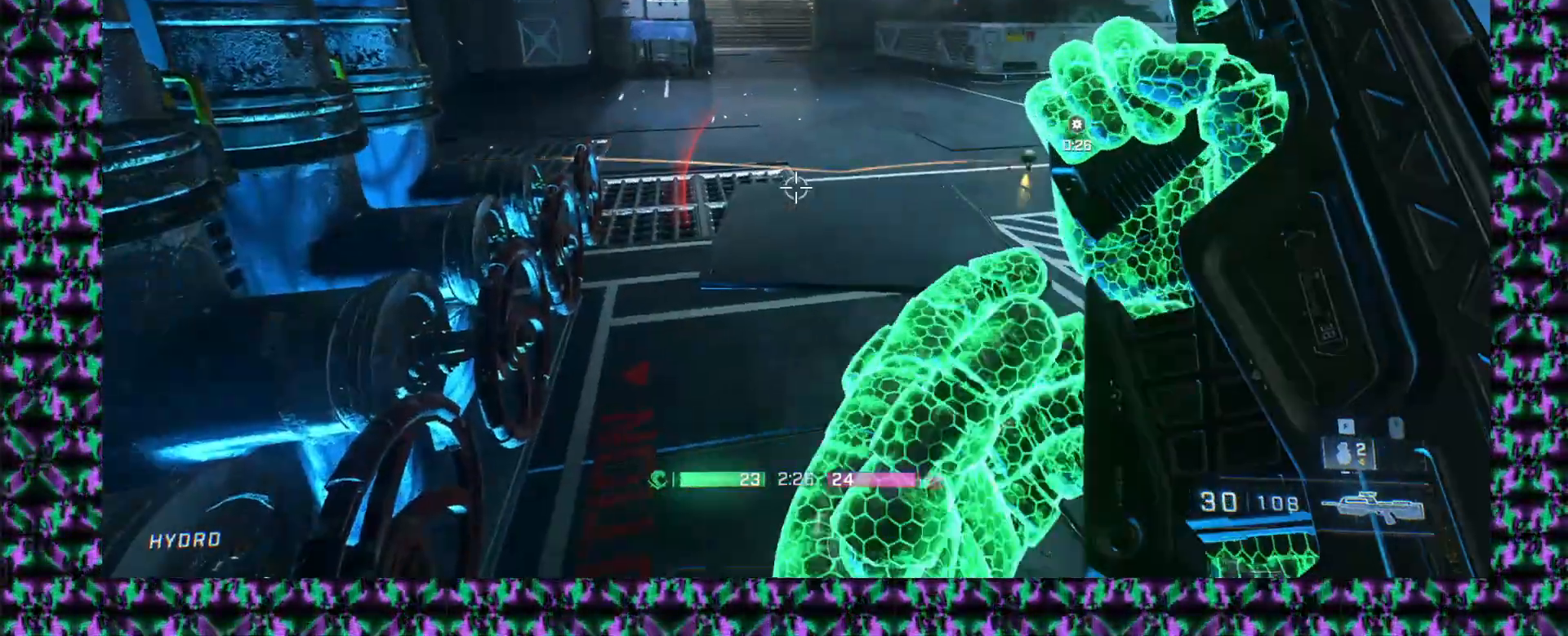
{"dt_ms": 1000, "buttons": ["L2"], "left_stick": "center"}
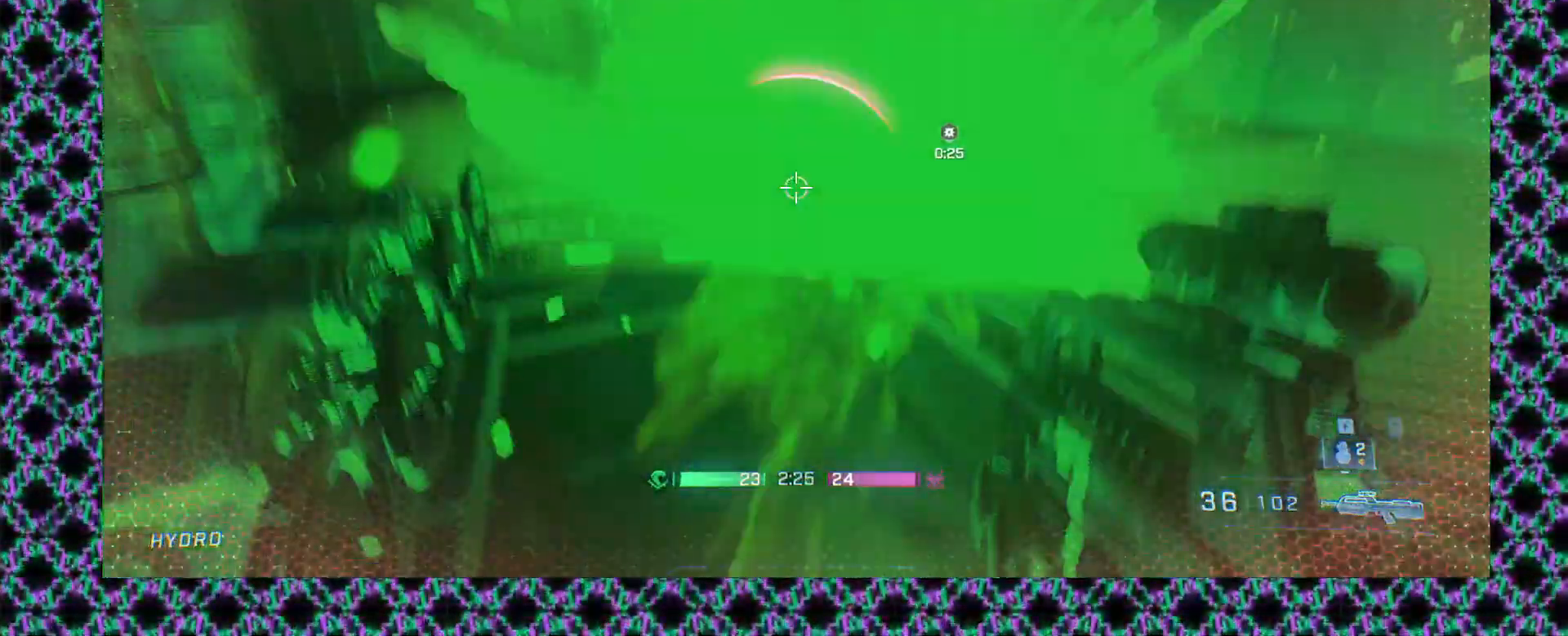
{"dt_ms": 500, "buttons": [], "left_stick": "down", "events": [[33, "L2", "up"], [150, "left_stick", "down"]]}
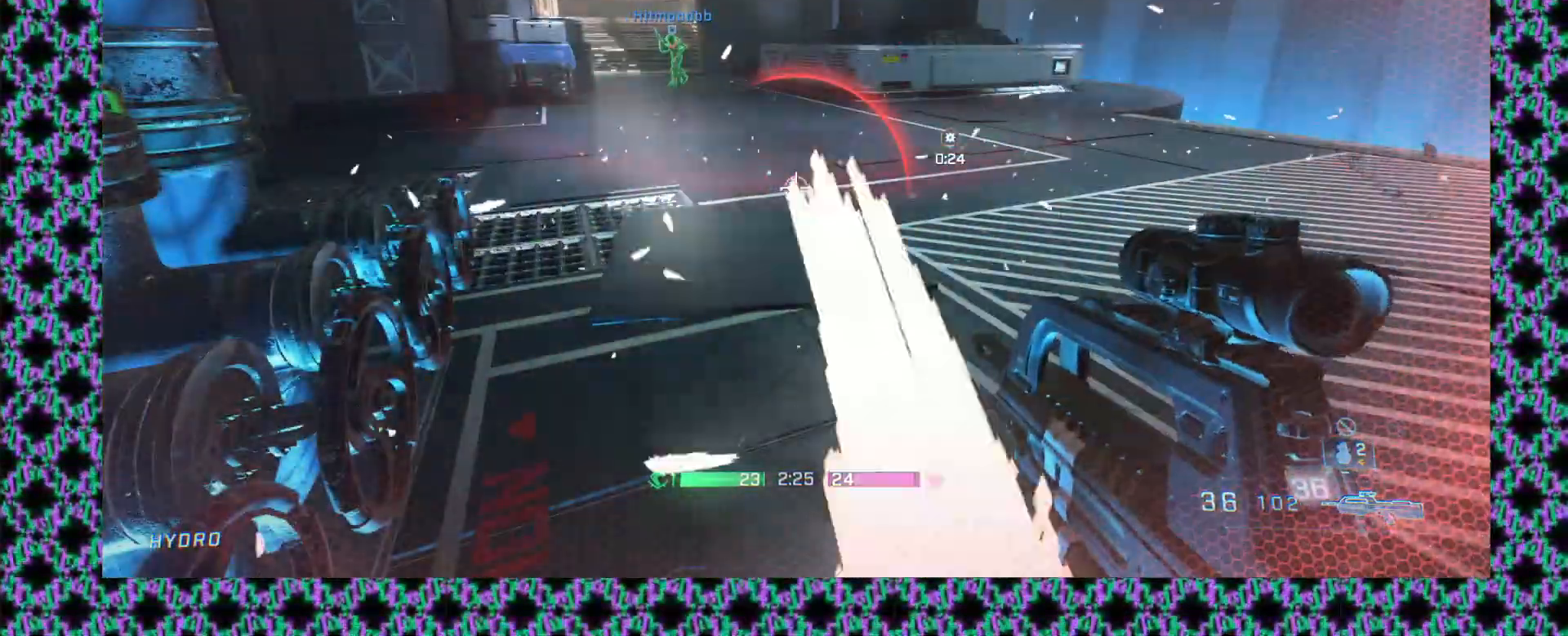
{"dt_ms": 500, "buttons": [], "left_stick": "down", "events": [[133, "L2", "down"], [300, "L2", "up"]]}
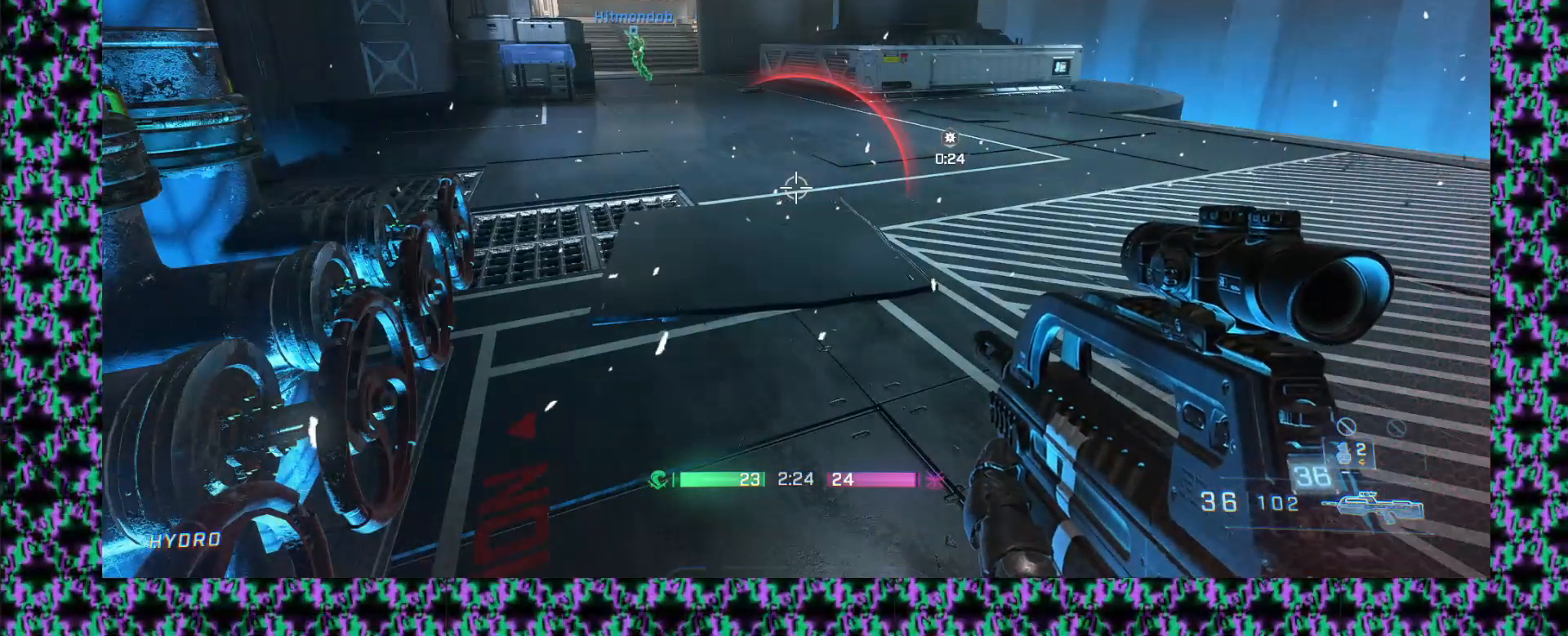
{"dt_ms": 500, "buttons": [], "left_stick": "down", "events": []}
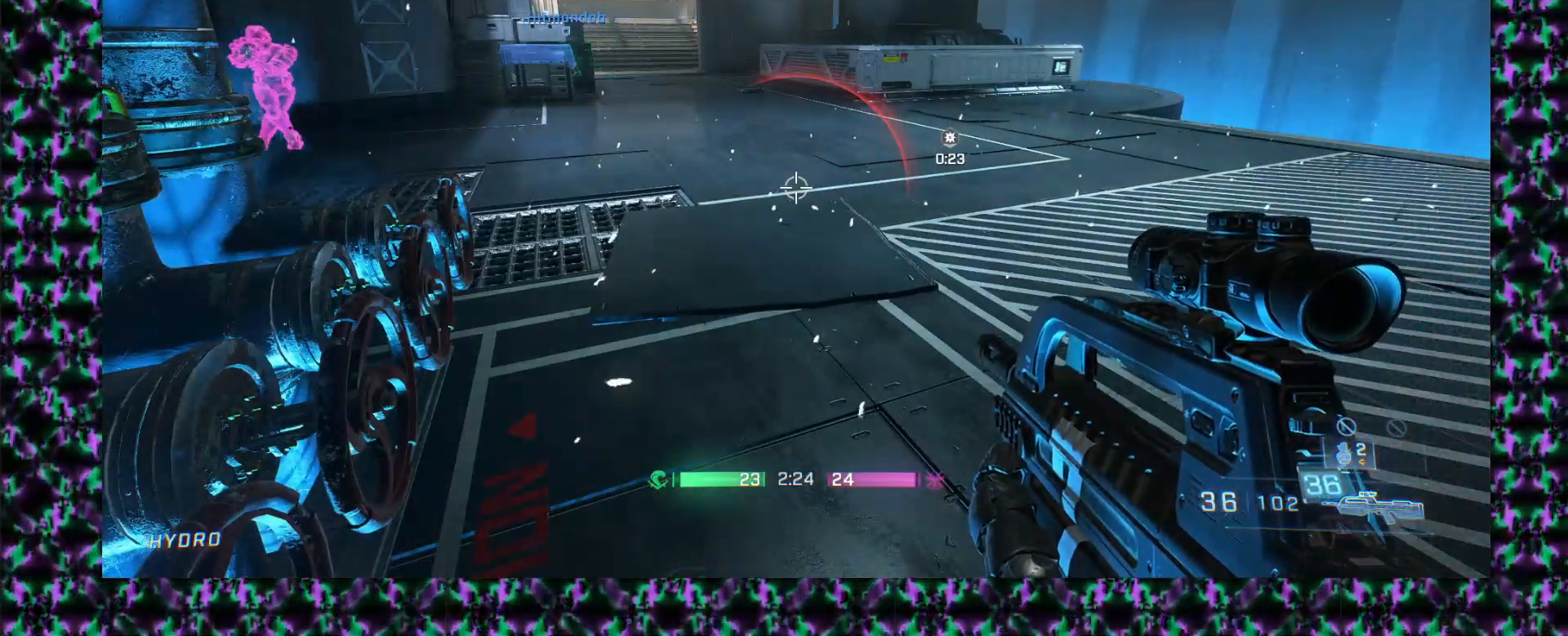
{"dt_ms": 1000, "buttons": [], "left_stick": "center"}
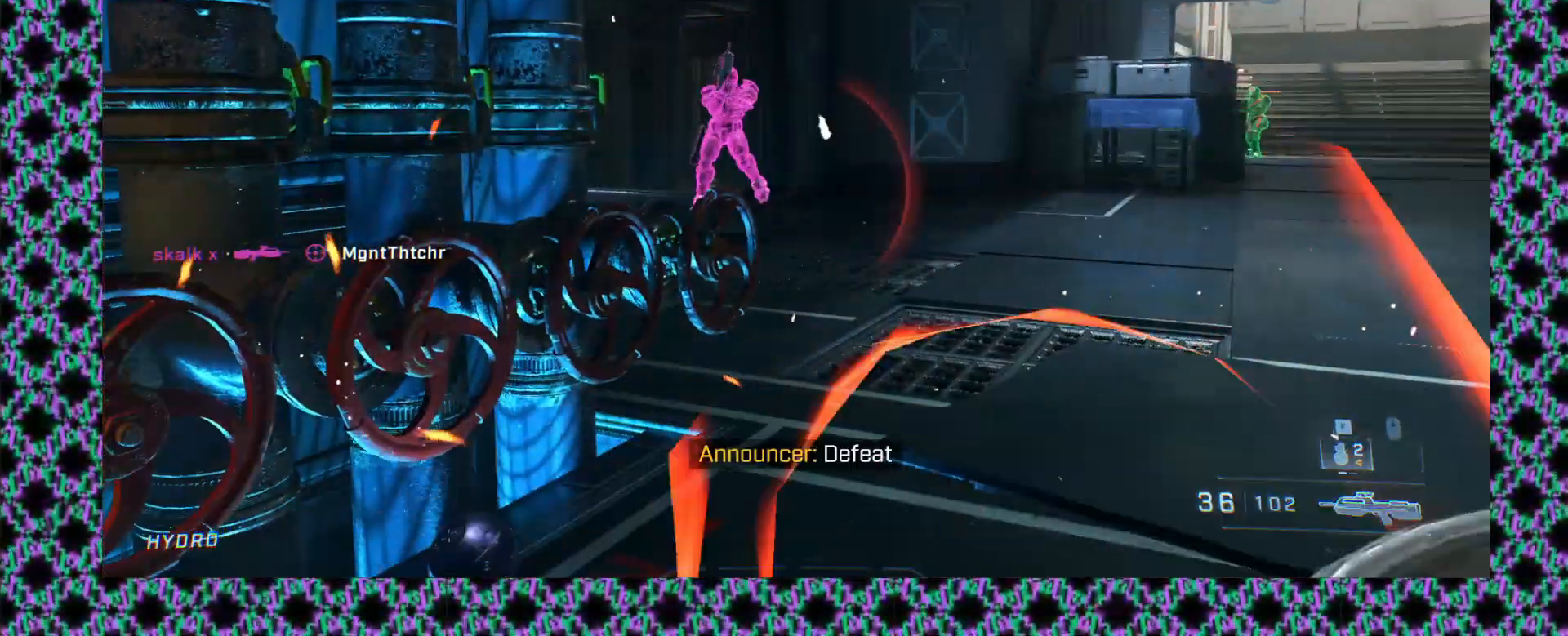
{"dt_ms": 500, "buttons": [], "left_stick": "center", "events": [[400, "L2", "down"], [500, "L2", "up"]]}
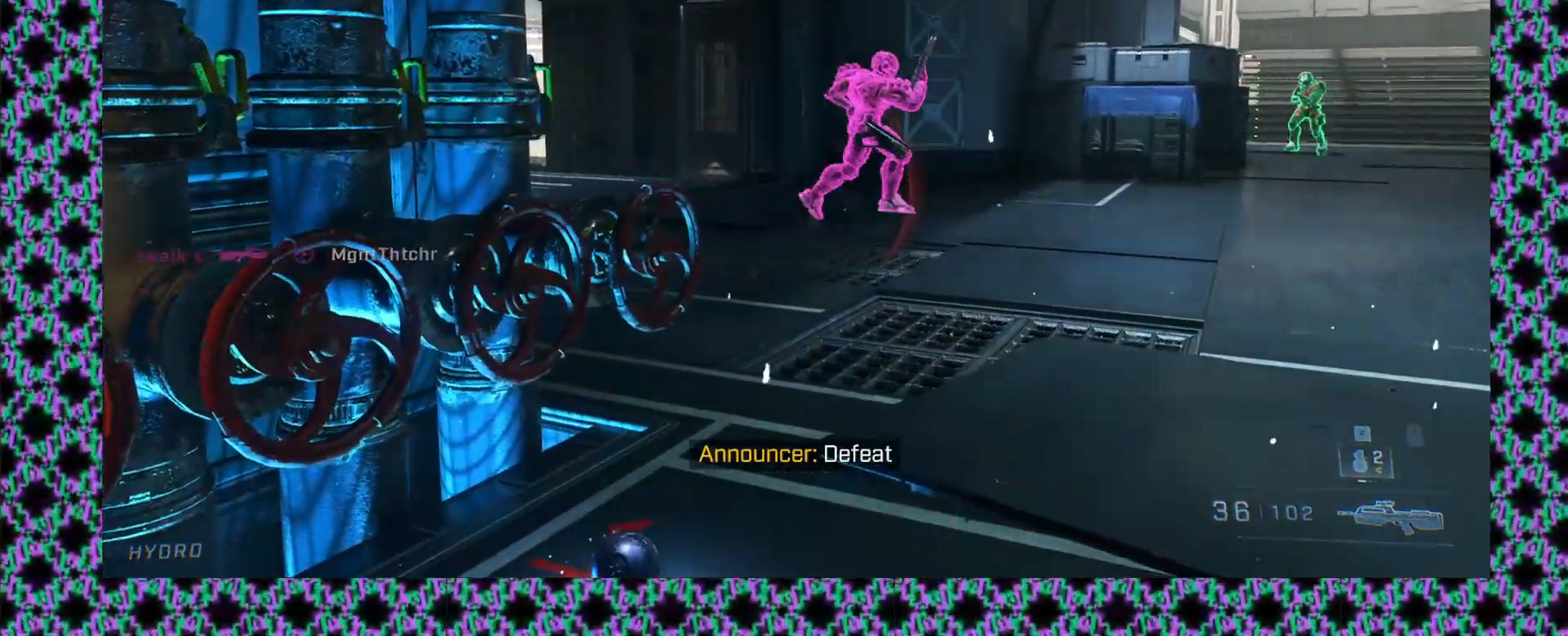
{"dt_ms": 500, "buttons": [], "left_stick": "center"}
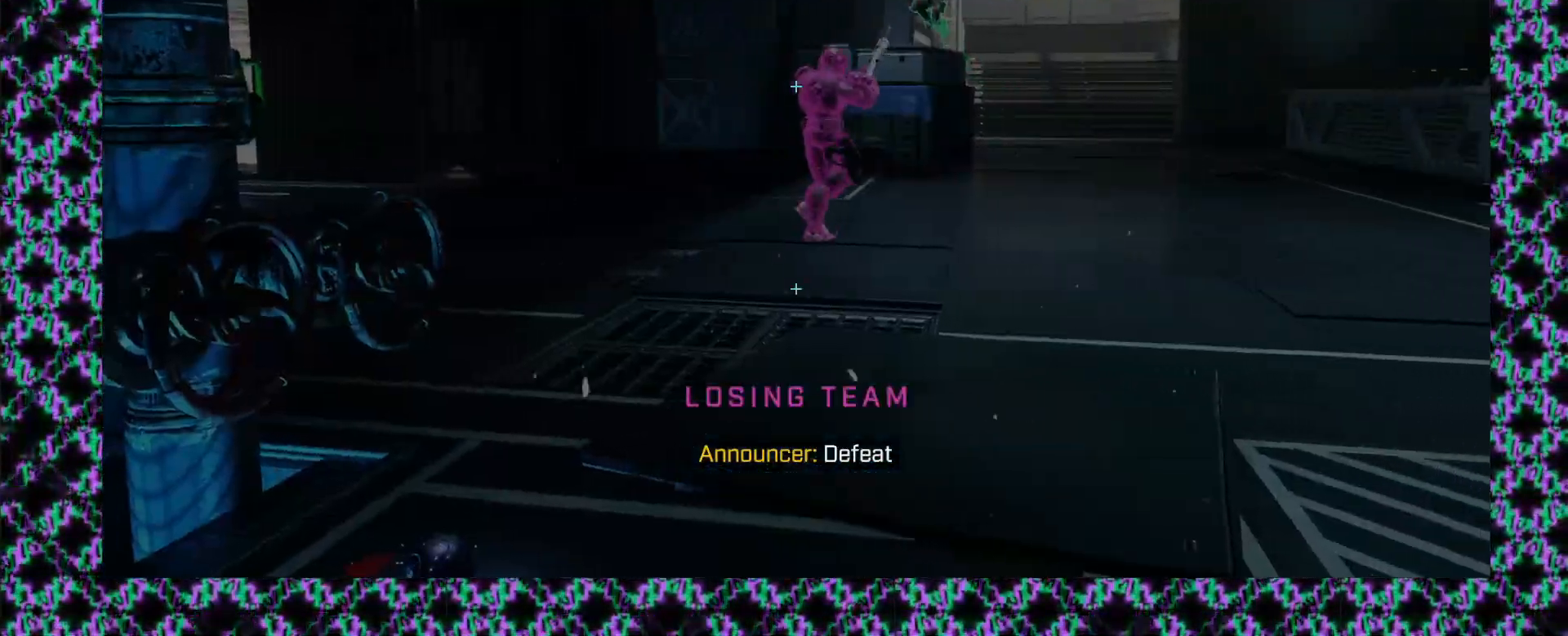
{"dt_ms": 500, "buttons": [], "left_stick": "center", "events": []}
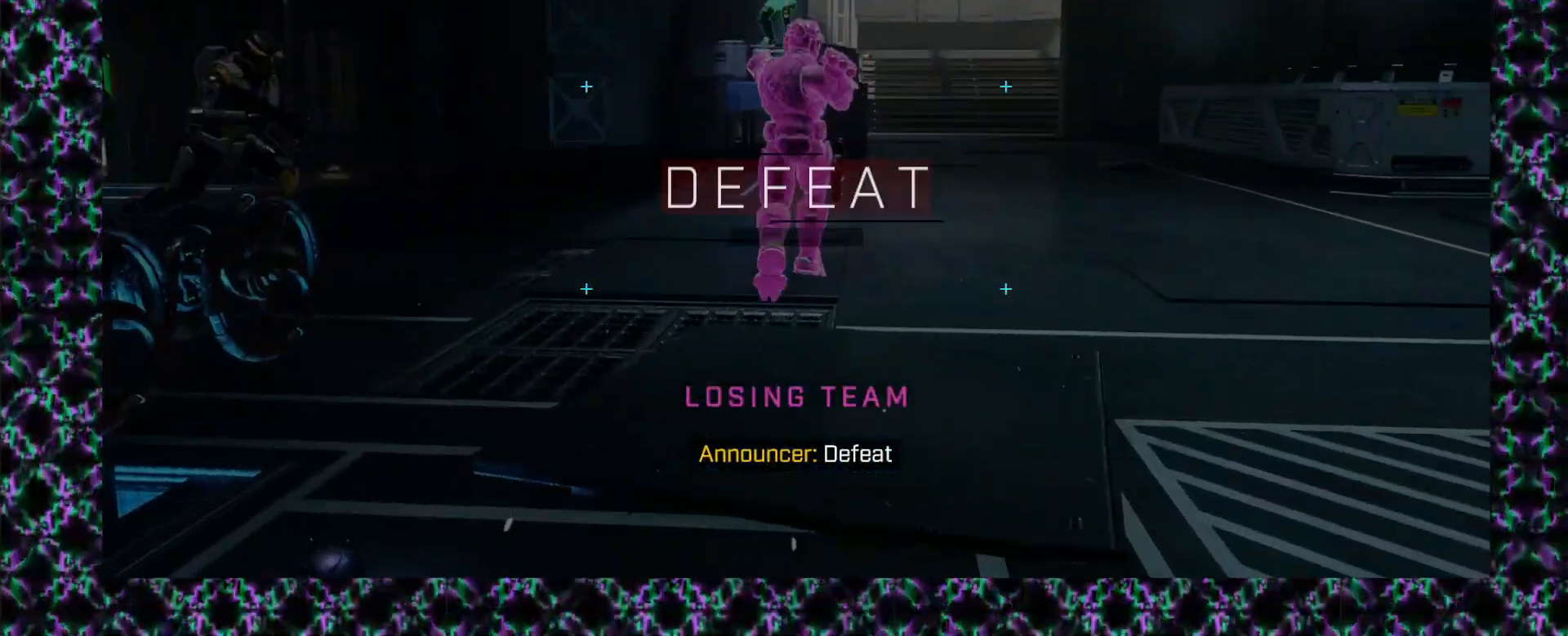
{"dt_ms": 500, "buttons": [], "left_stick": "center", "events": []}
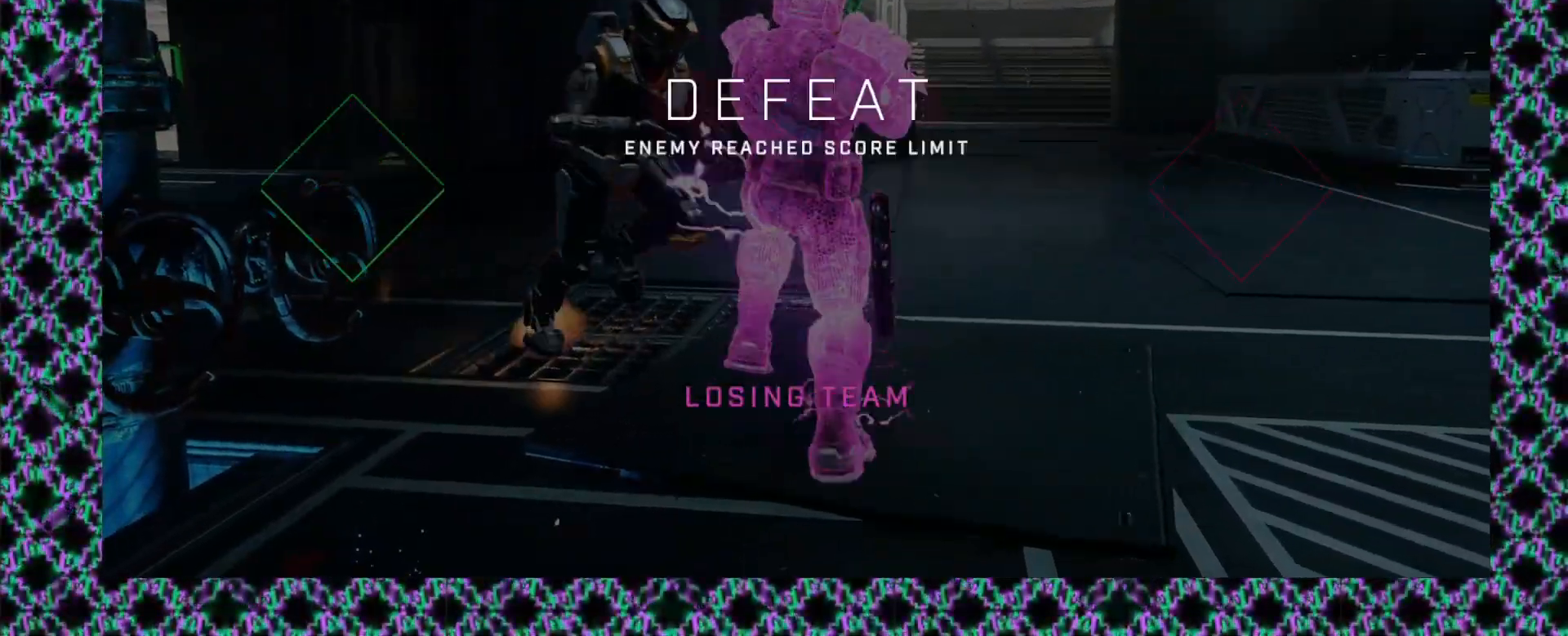
{"dt_ms": 500, "buttons": ["SELECT"], "left_stick": "center", "events": [[350, "L2", "down"], [417, "L2", "up"], [500, "SELECT", "down"]]}
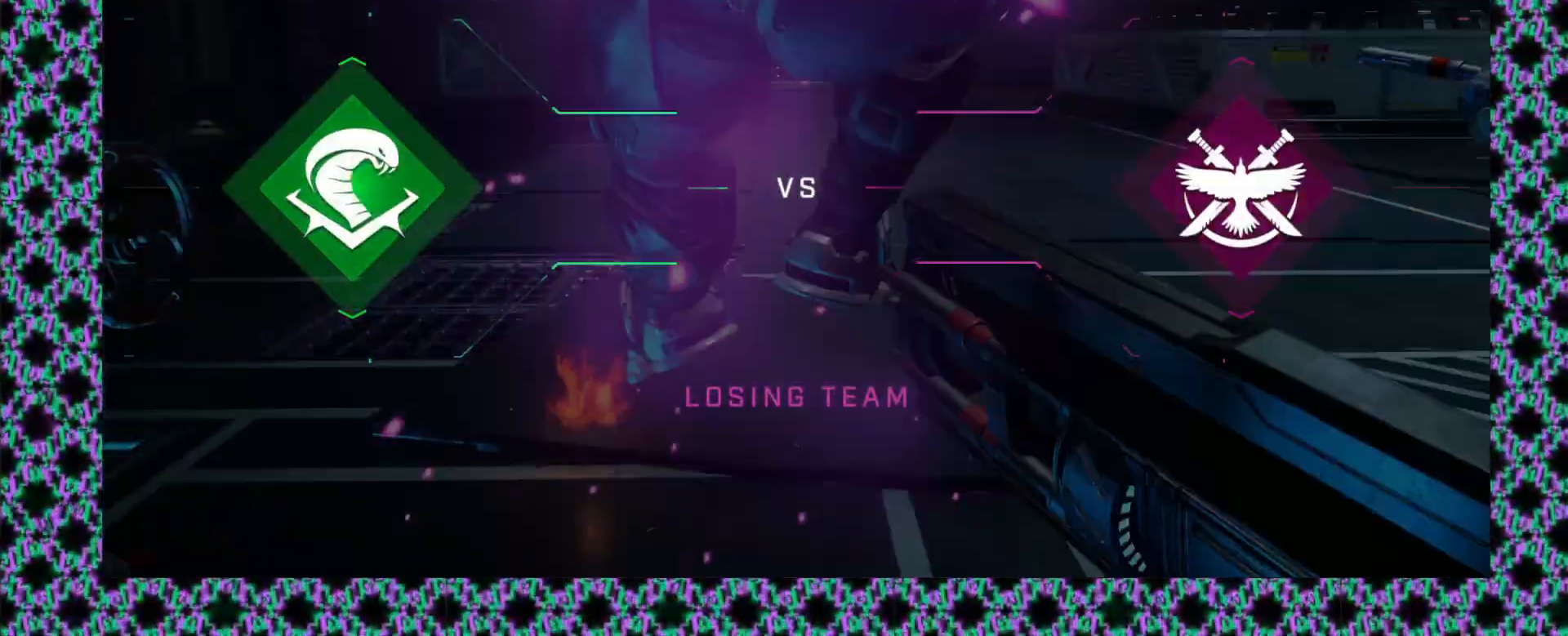
{"dt_ms": 500, "buttons": [], "left_stick": "center", "events": [[150, "SELECT", "up"]]}
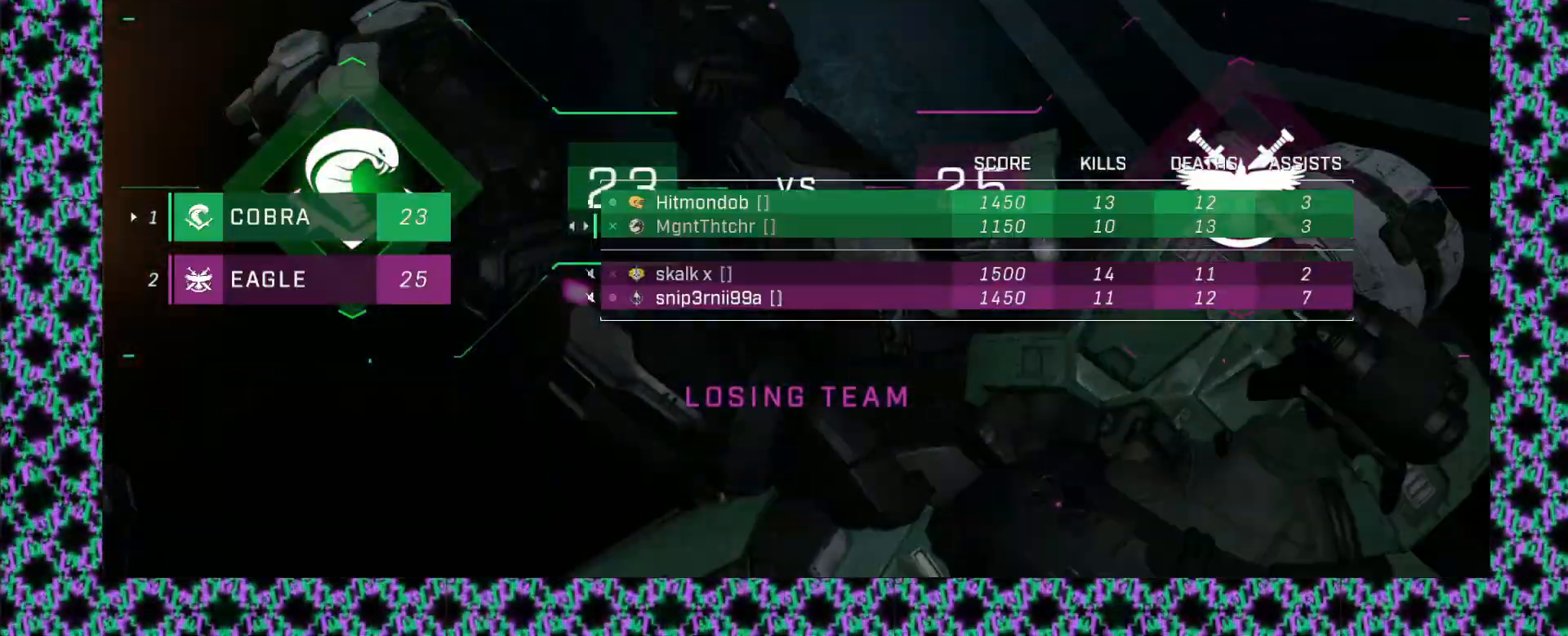
{"dt_ms": 500, "buttons": [], "left_stick": "center", "events": []}
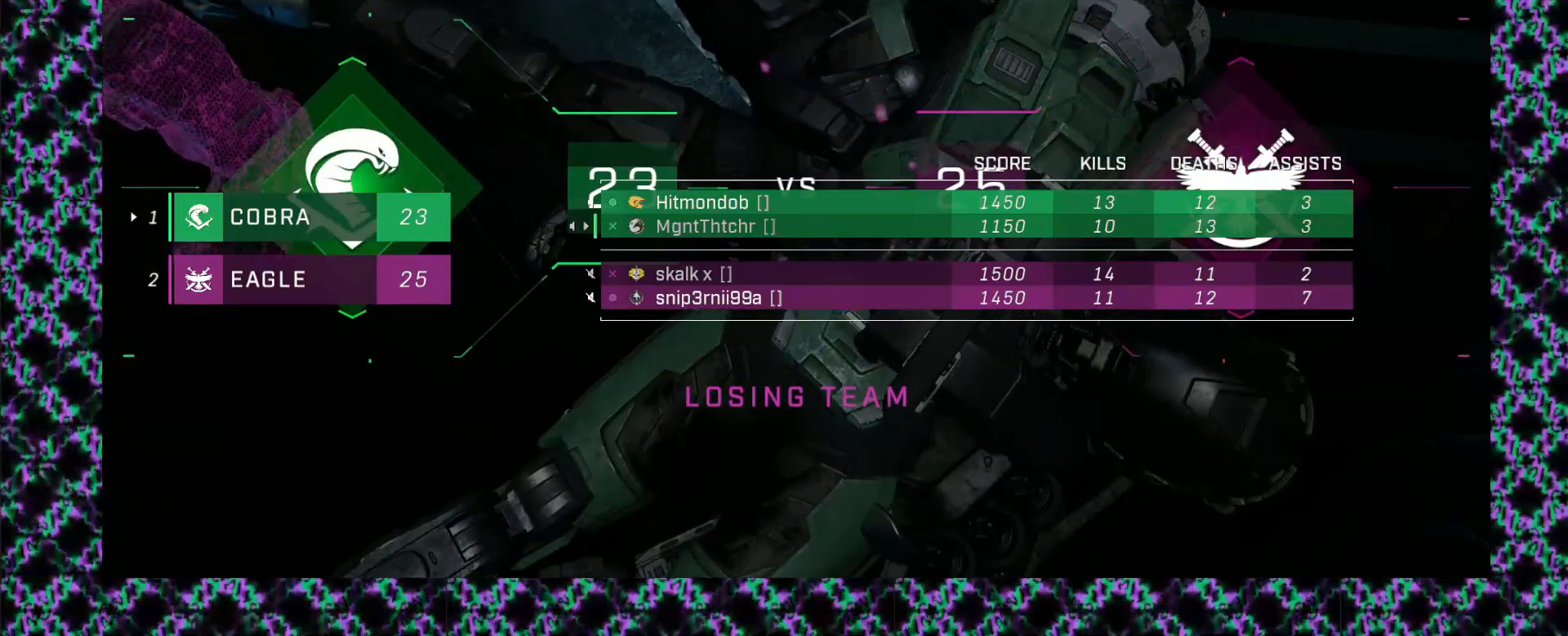
{"dt_ms": 500, "buttons": [], "left_stick": "center"}
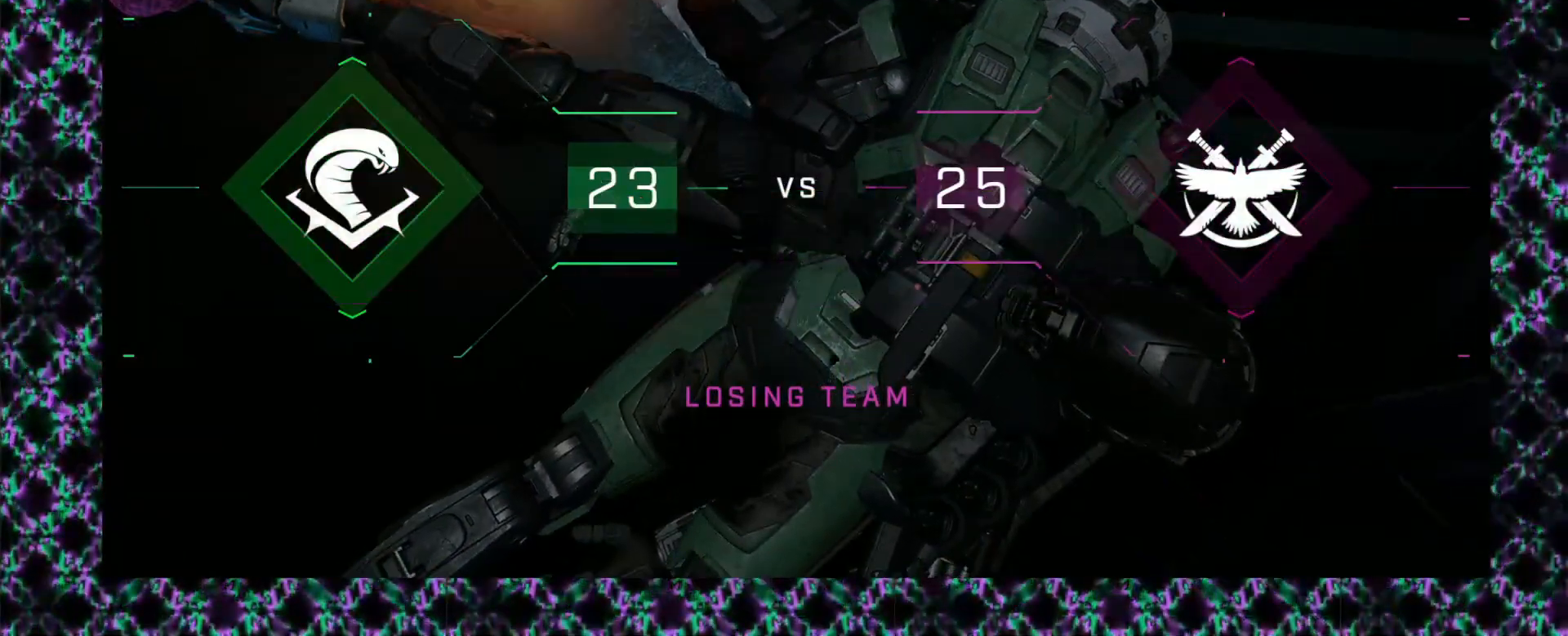
{"dt_ms": 500, "buttons": [], "left_stick": "center", "events": []}
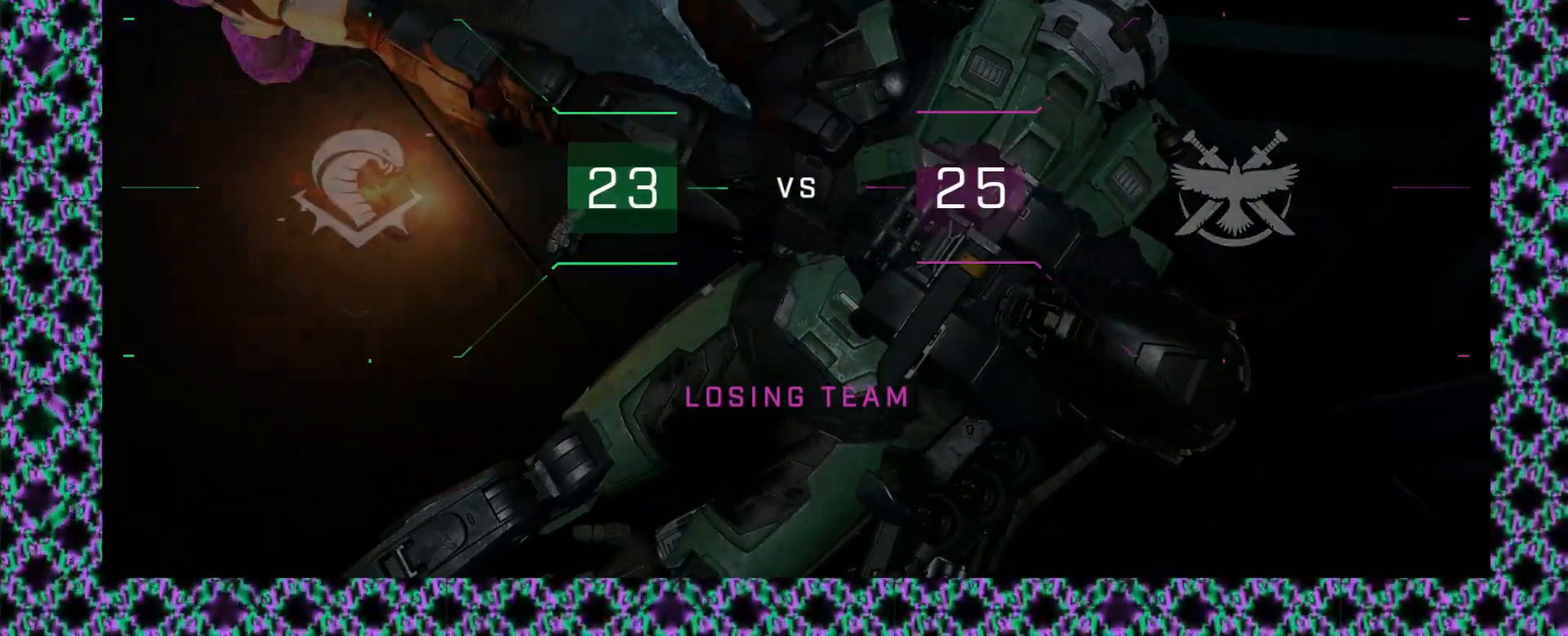
{"dt_ms": 500, "buttons": [], "left_stick": "center", "events": [[217, "SELECT", "down"], [383, "SELECT", "up"]]}
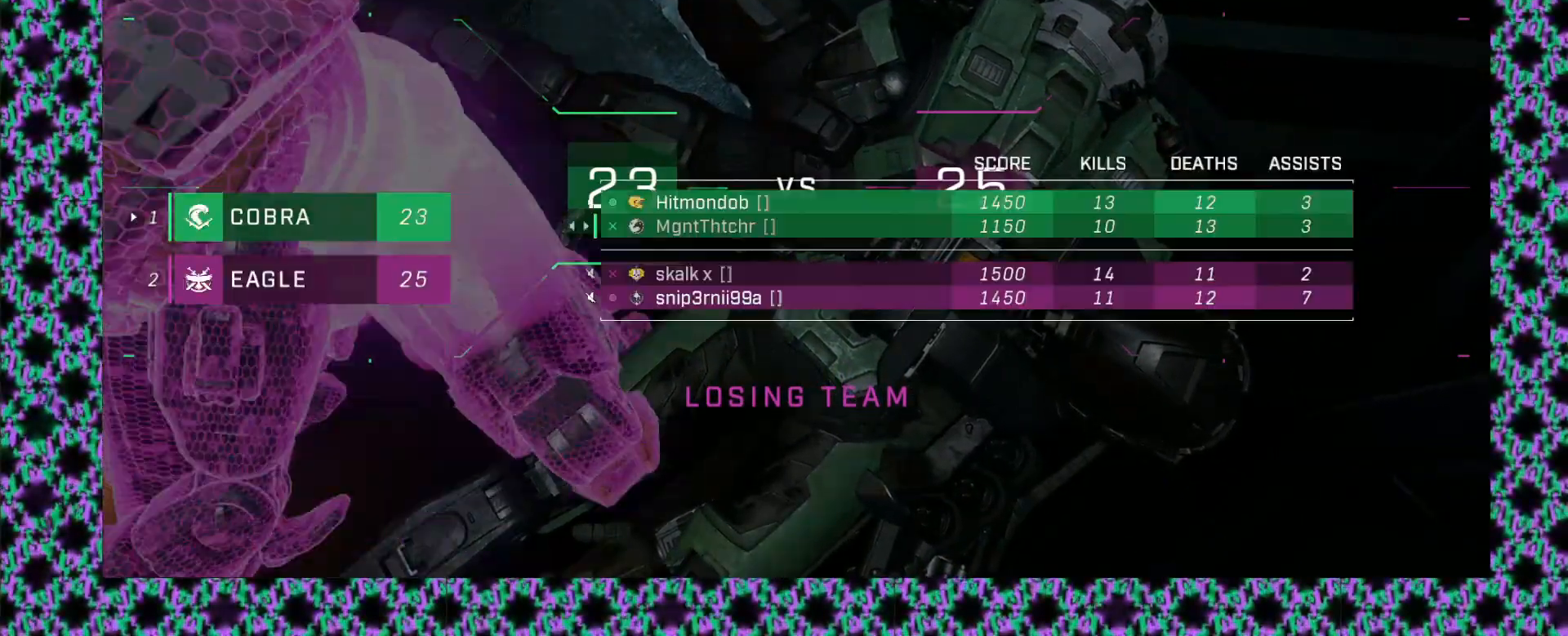
{"dt_ms": 500, "buttons": [], "left_stick": "center", "events": [[250, "L2", "down"], [283, "SELECT", "down"], [367, "L2", "up"], [500, "SELECT", "up"]]}
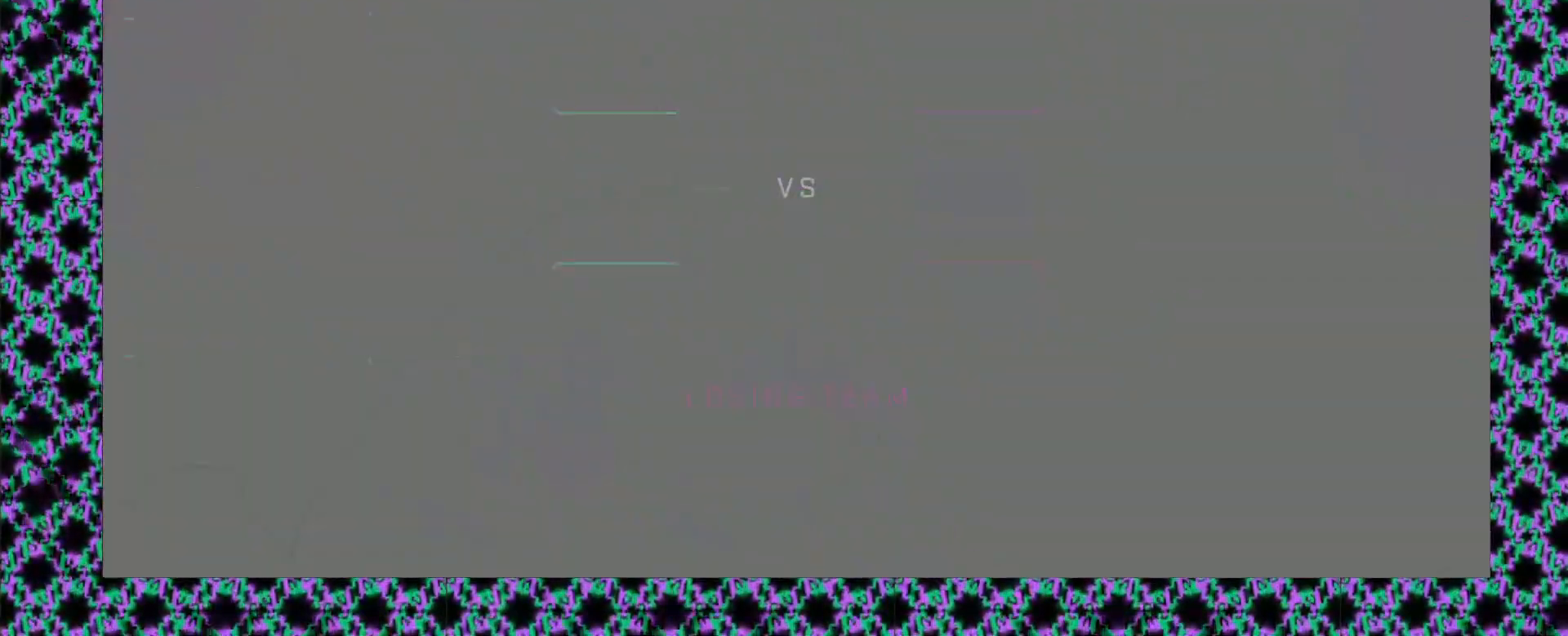
{"dt_ms": 500, "buttons": [], "left_stick": "center", "events": []}
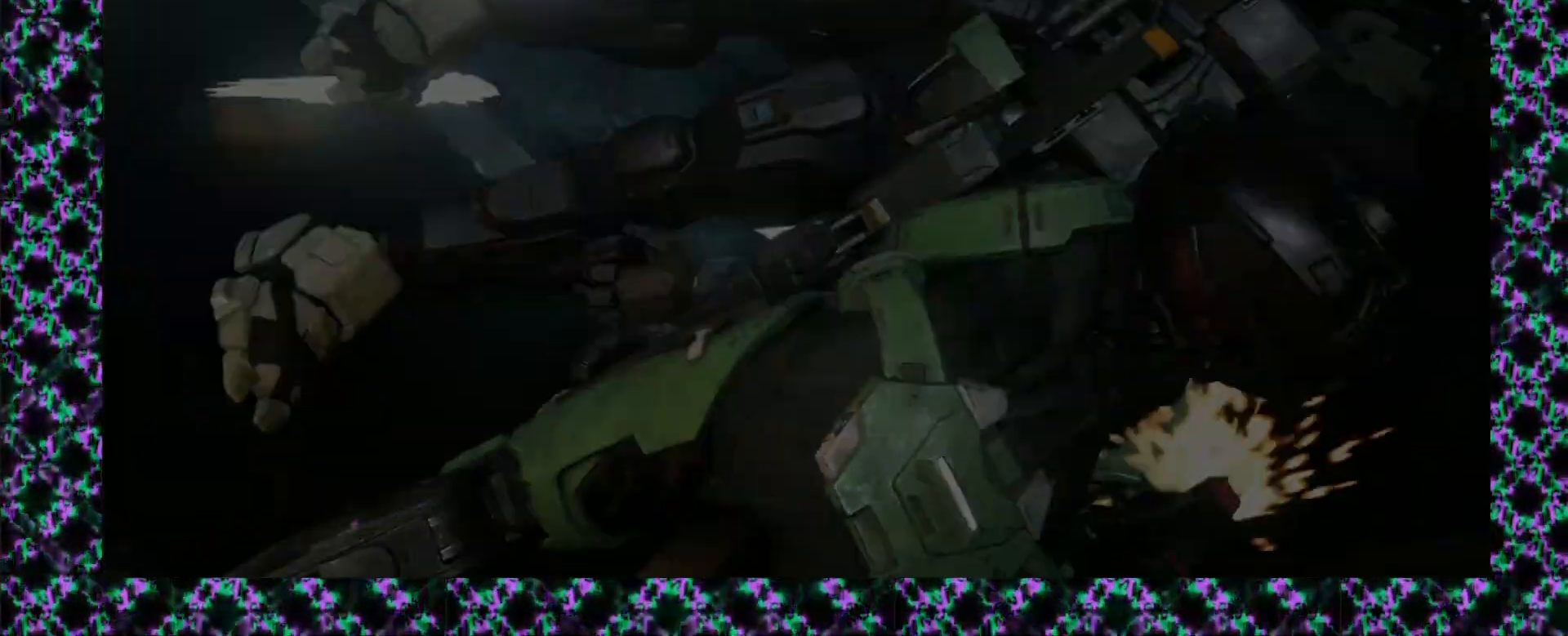
{"dt_ms": 500, "buttons": [], "left_stick": "center", "events": []}
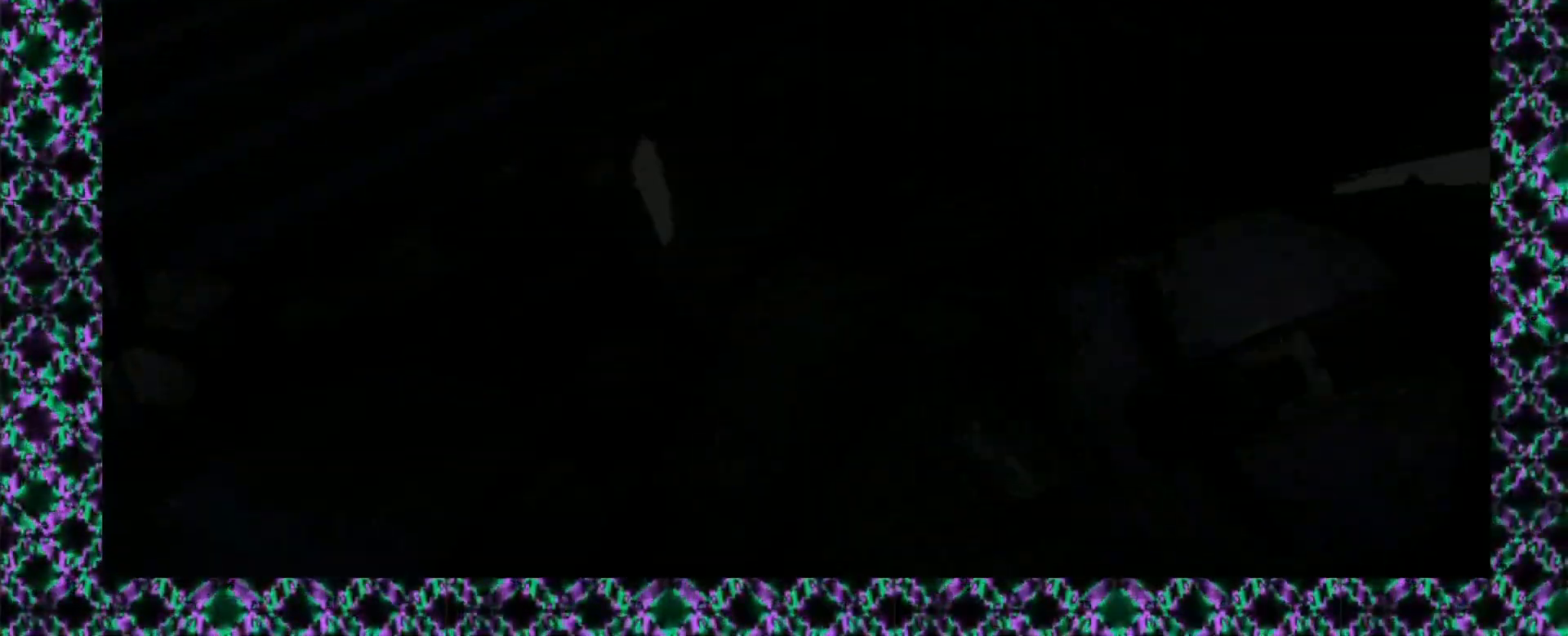
{"dt_ms": 500, "buttons": [], "left_stick": "center", "events": []}
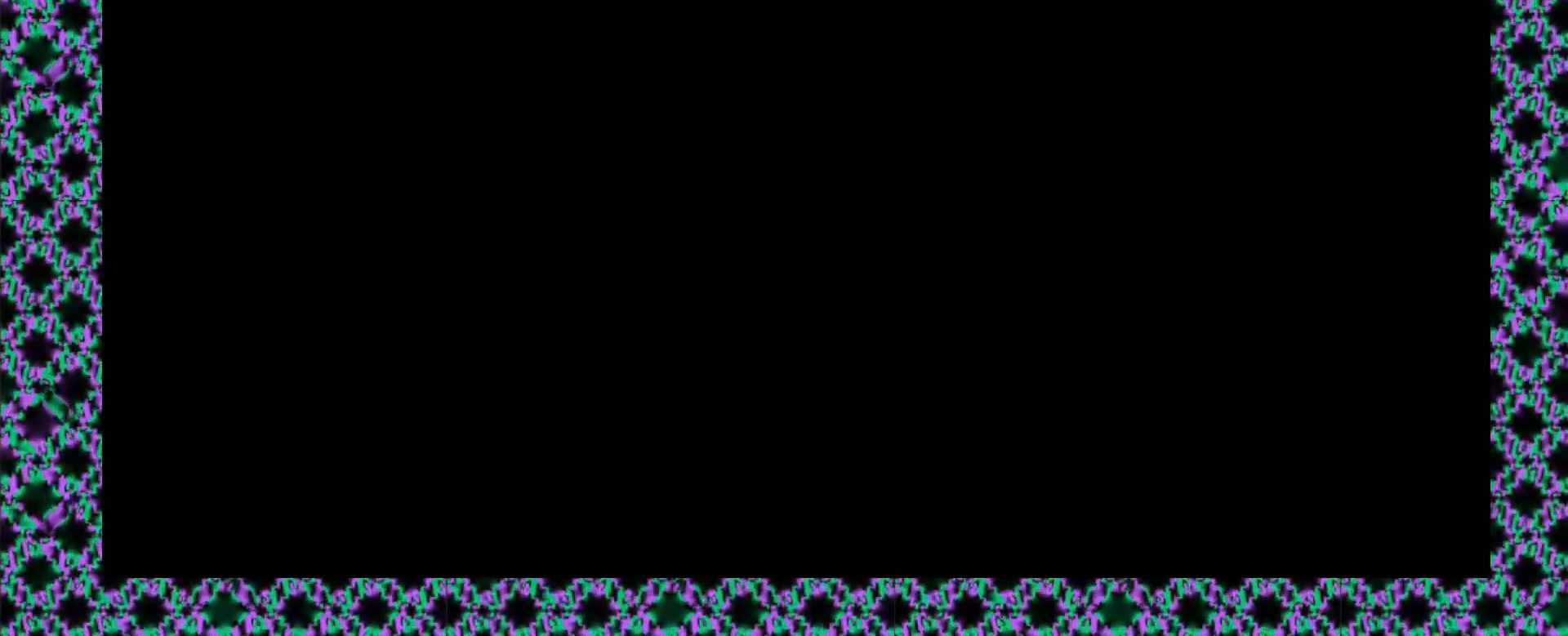
{"dt_ms": 500, "buttons": [], "left_stick": "center", "events": []}
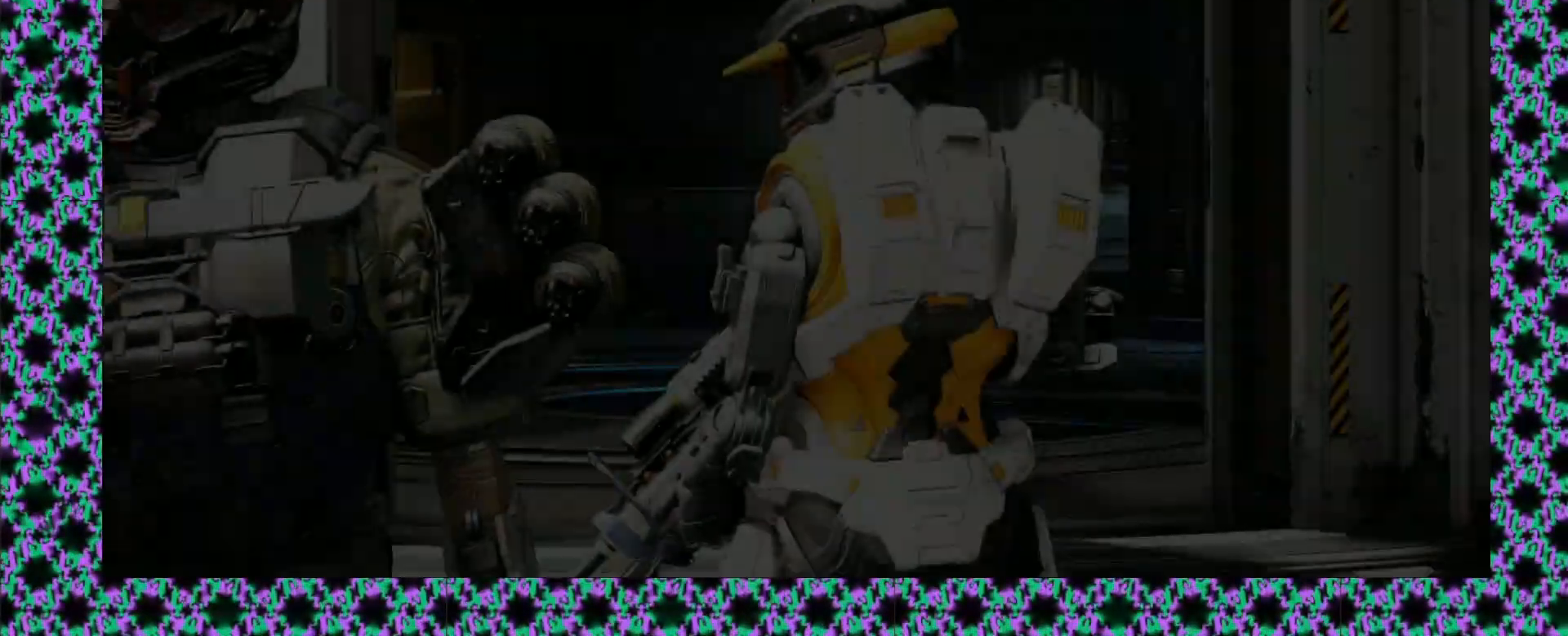
{"dt_ms": 500, "buttons": [], "left_stick": "center", "events": []}
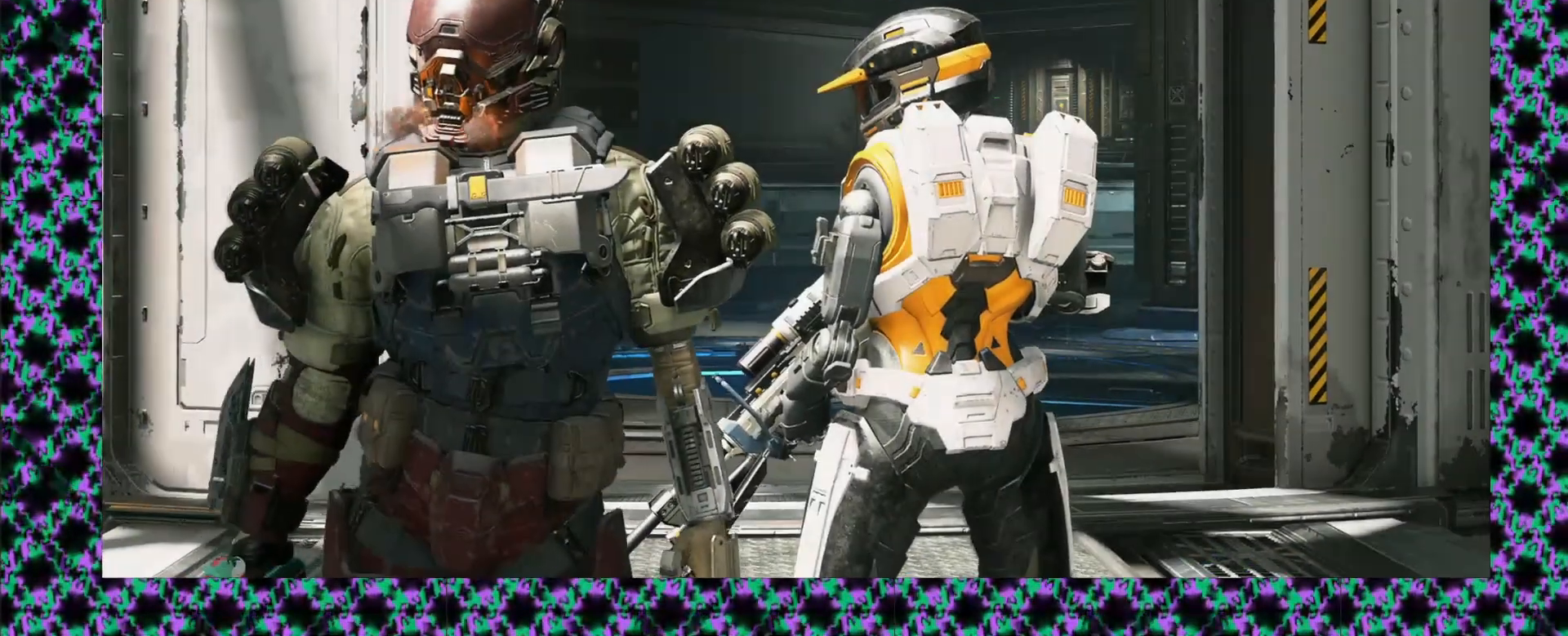
{"dt_ms": 1000, "buttons": ["L2"], "left_stick": "center"}
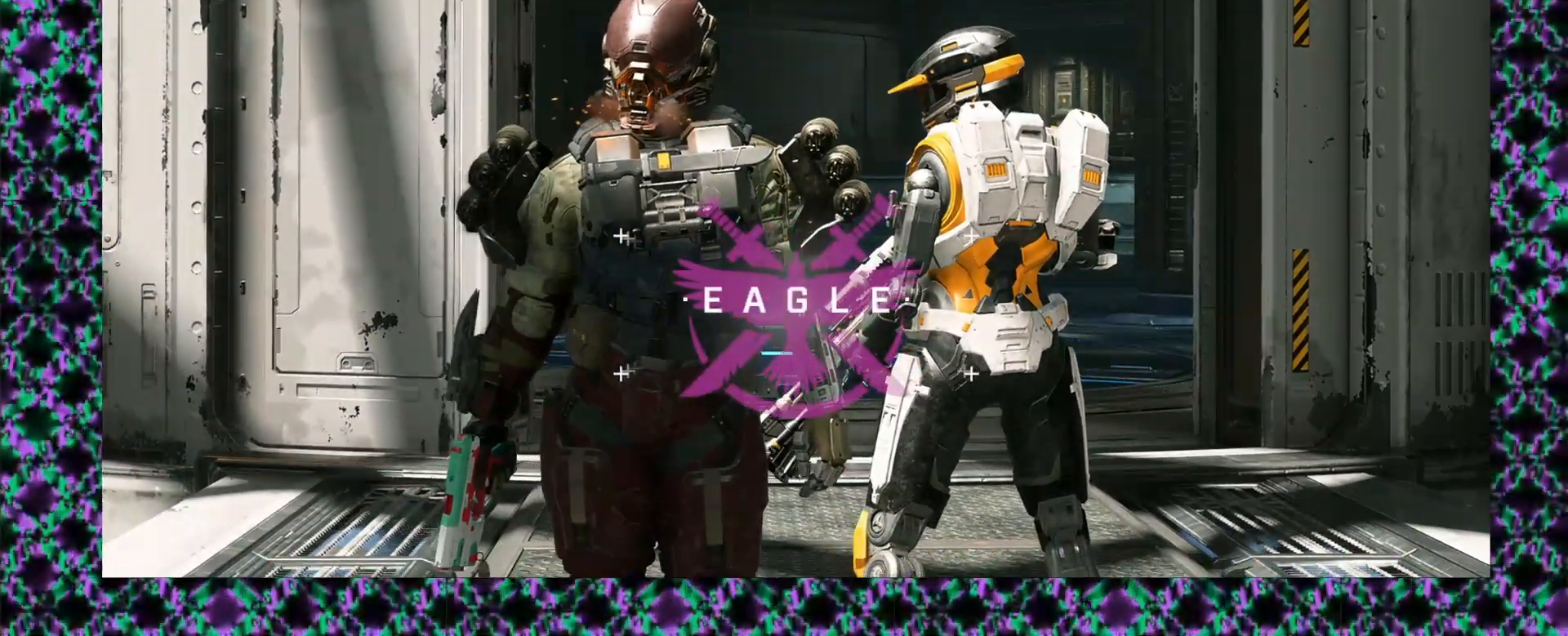
{"dt_ms": 500, "buttons": ["L2"], "left_stick": "center", "events": []}
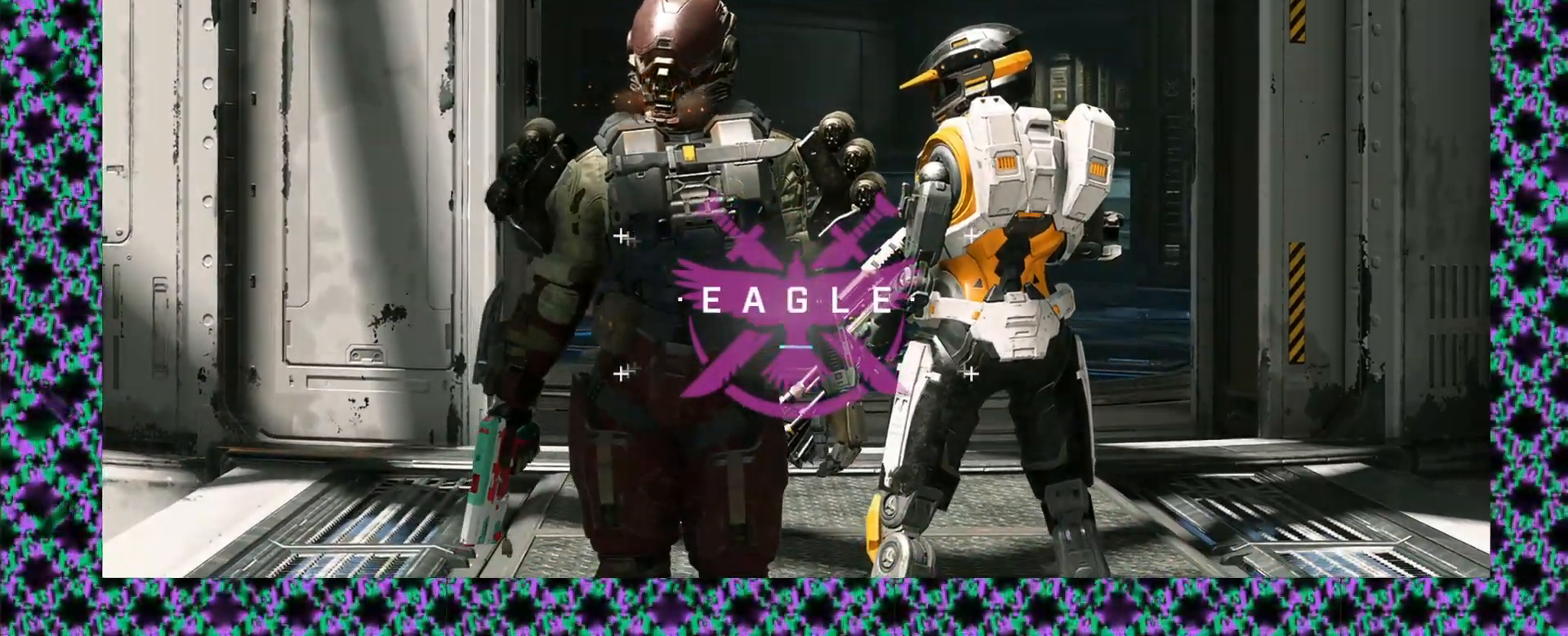
{"dt_ms": 500, "buttons": [], "left_stick": "center", "events": [[183, "L2", "up"]]}
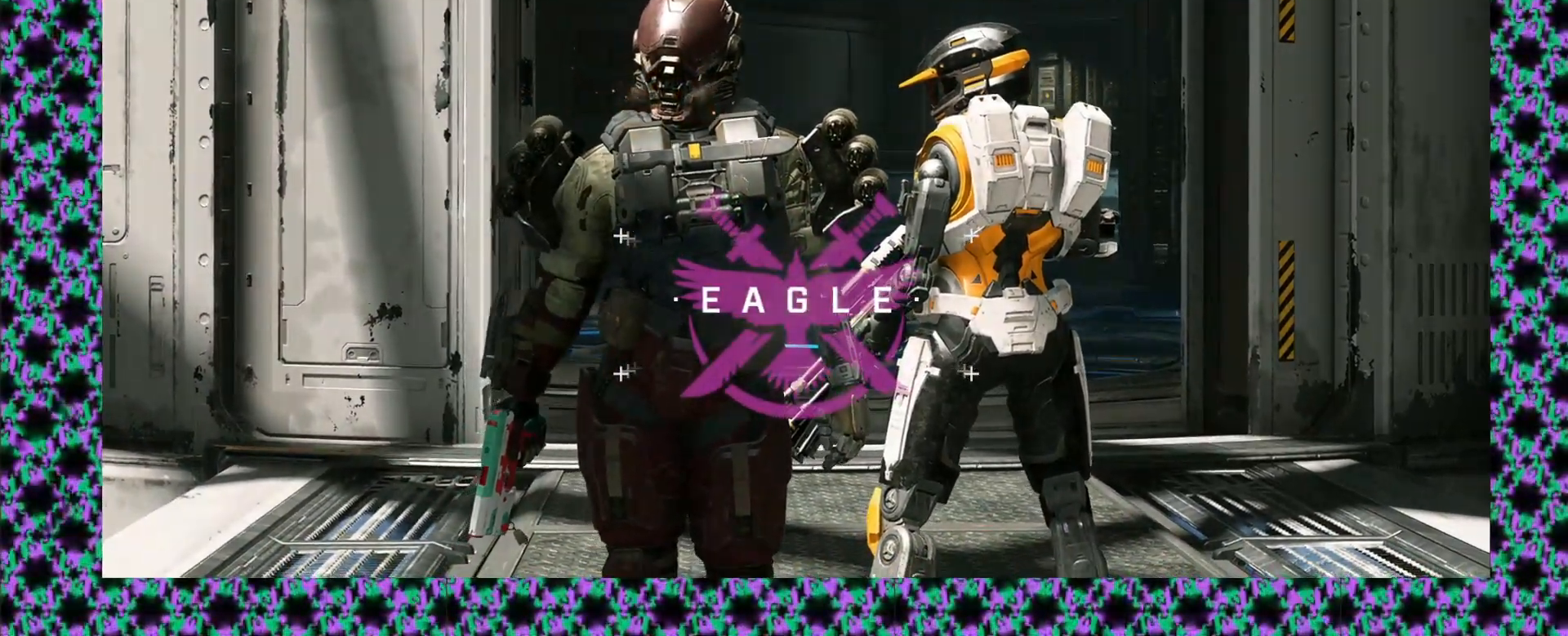
{"dt_ms": 500, "buttons": [], "left_stick": "center", "events": []}
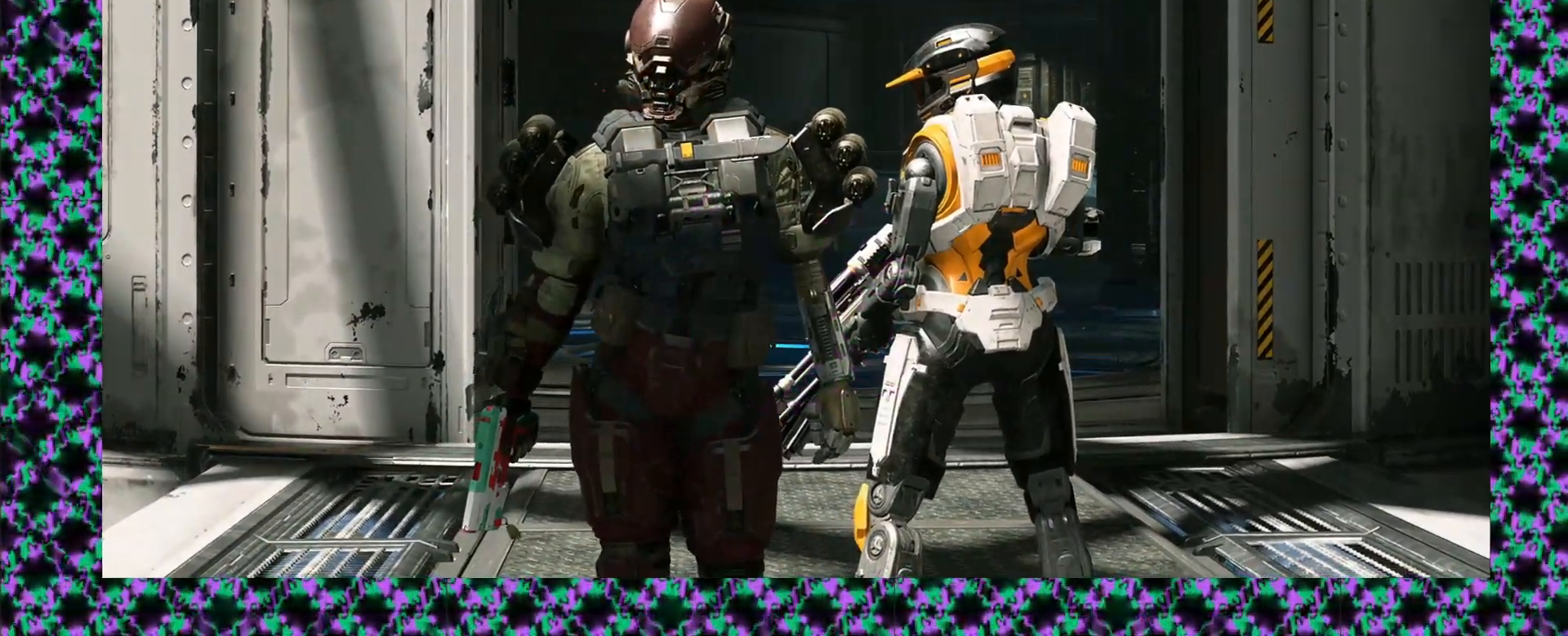
{"dt_ms": 500, "buttons": [], "left_stick": "center", "events": [[267, "L2", "down"], [450, "L2", "up"]]}
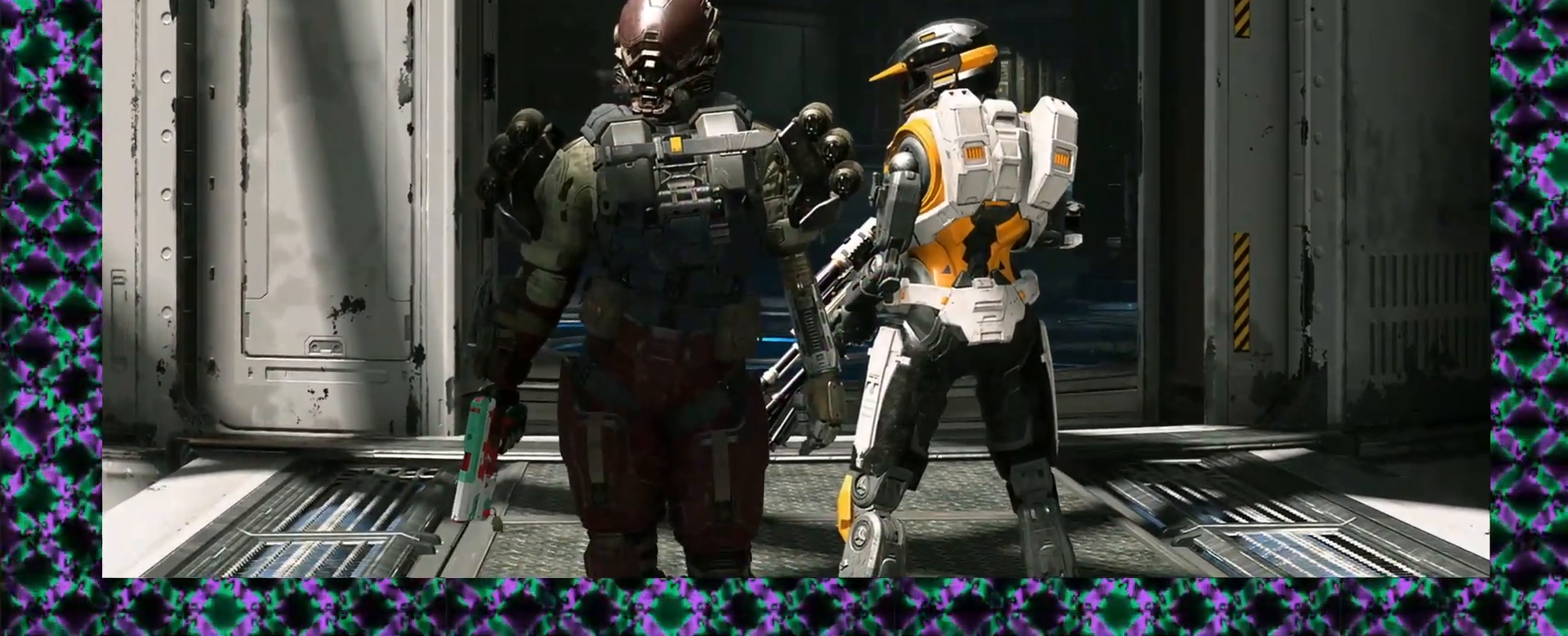
{"dt_ms": 500, "buttons": [], "left_stick": "center", "events": [[50, "L2", "down"], [167, "L2", "up"], [233, "L2", "down"], [500, "L2", "up"]]}
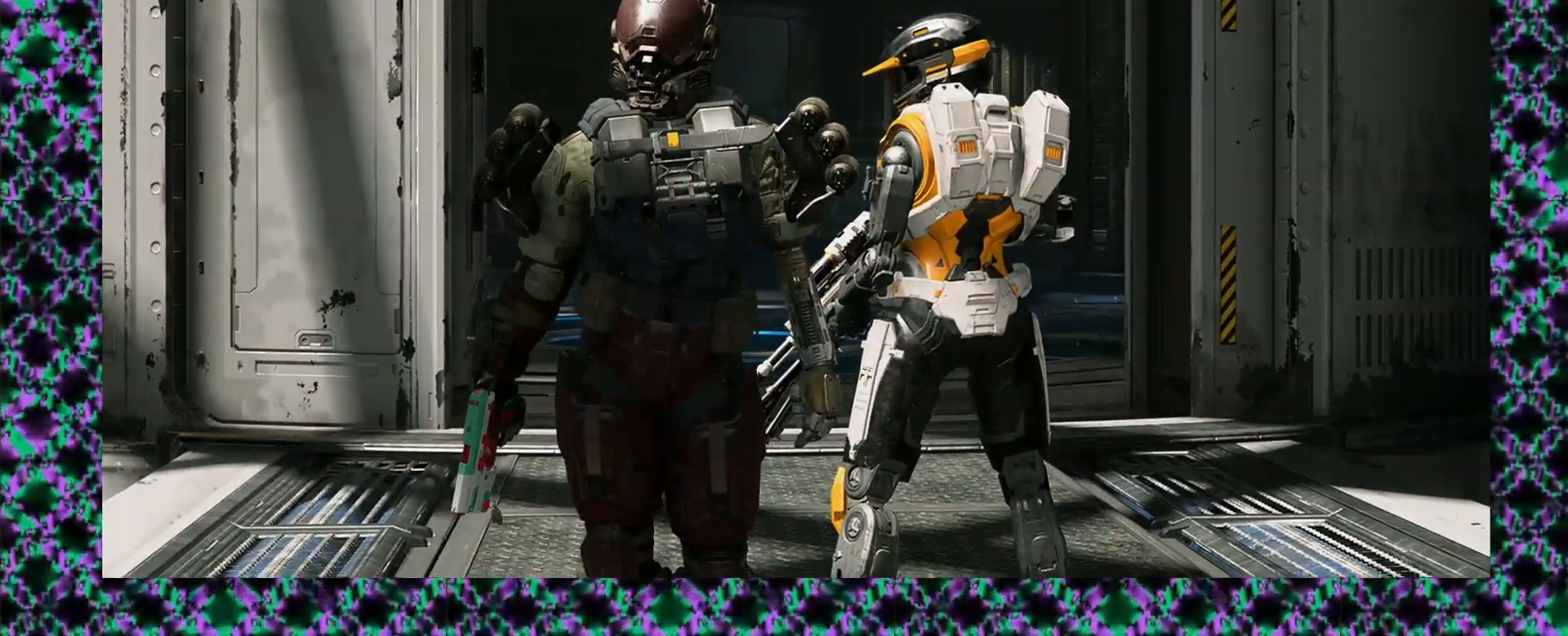
{"dt_ms": 500, "buttons": [], "left_stick": "center", "events": [[17, "L2", "down"], [133, "L2", "up"]]}